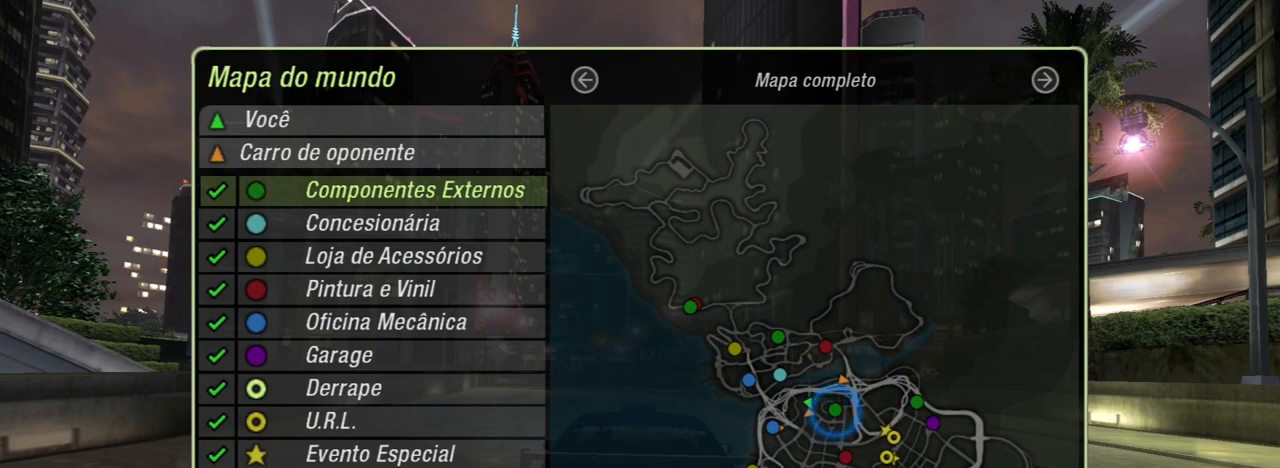
Gameplay with a controller (Xbox layout); each line is a JSON object with the inputs held at the frame after it. "events" lists button and stick changes between this image and that frame as [ms after this image, input, new state], when the widget could be followed in between.
{"buttons": ["R2"], "left_stick": "center", "right_stick": "center", "events": [[100, "B", "down"], [200, "B", "up"], [234, "R2", "down"]]}
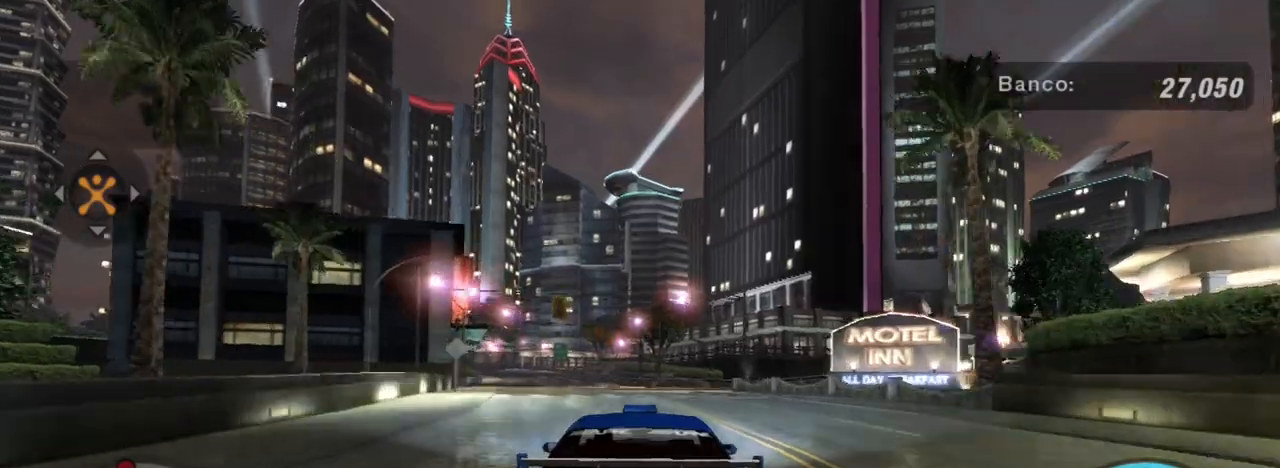
{"buttons": ["R2"], "left_stick": "center", "right_stick": "center", "events": []}
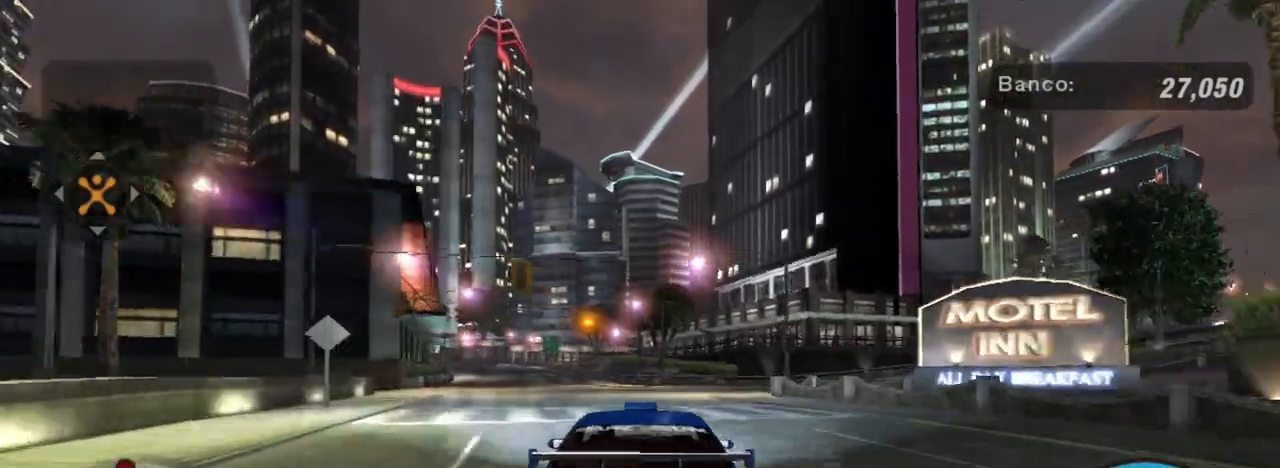
{"buttons": ["R2"], "left_stick": "right", "right_stick": "center", "events": [[333, "left_stick", "right"]]}
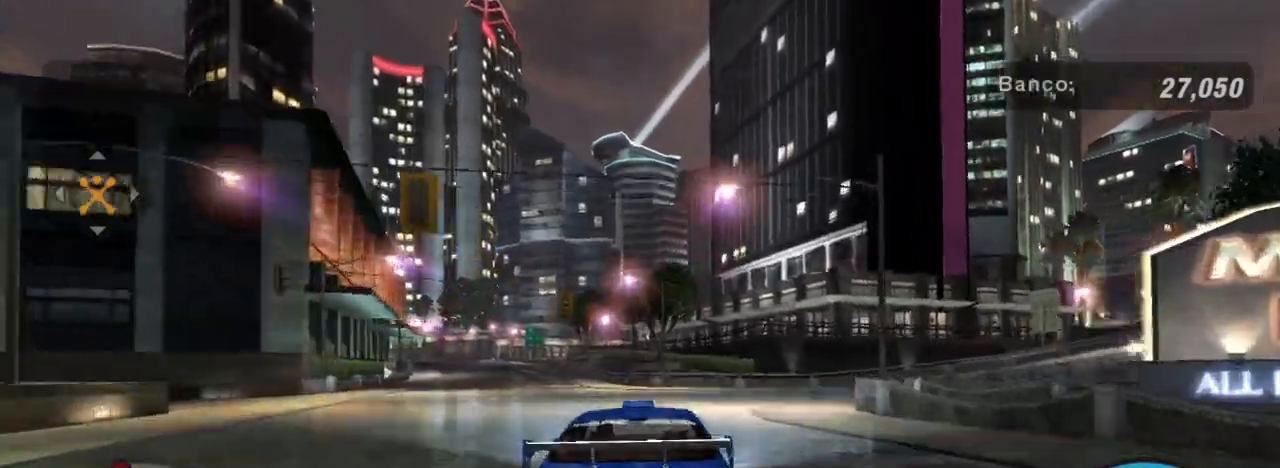
{"buttons": ["R2"], "left_stick": "right", "right_stick": "center", "events": []}
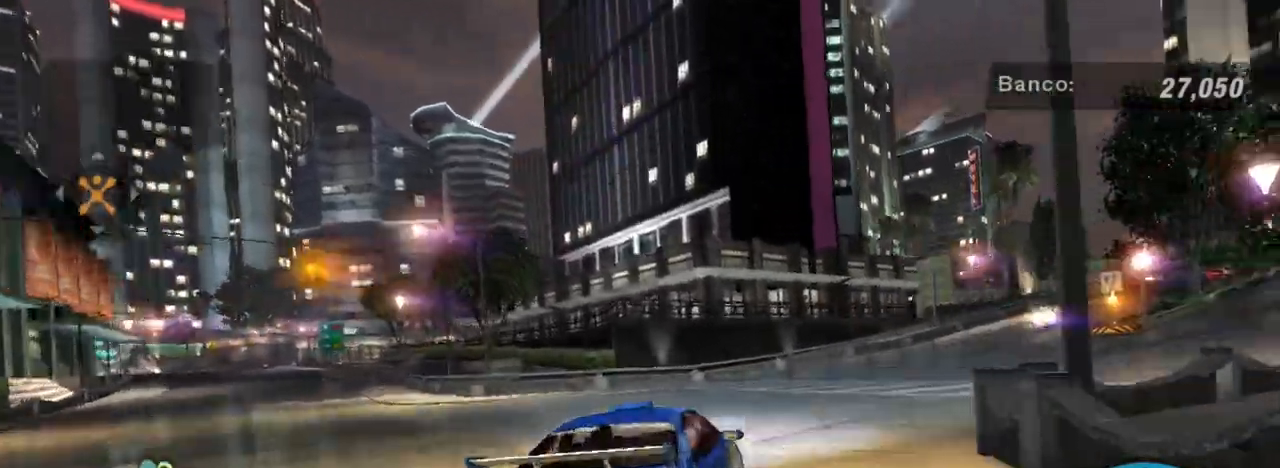
{"buttons": ["R2"], "left_stick": "center", "right_stick": "center", "events": [[467, "left_stick", "center"]]}
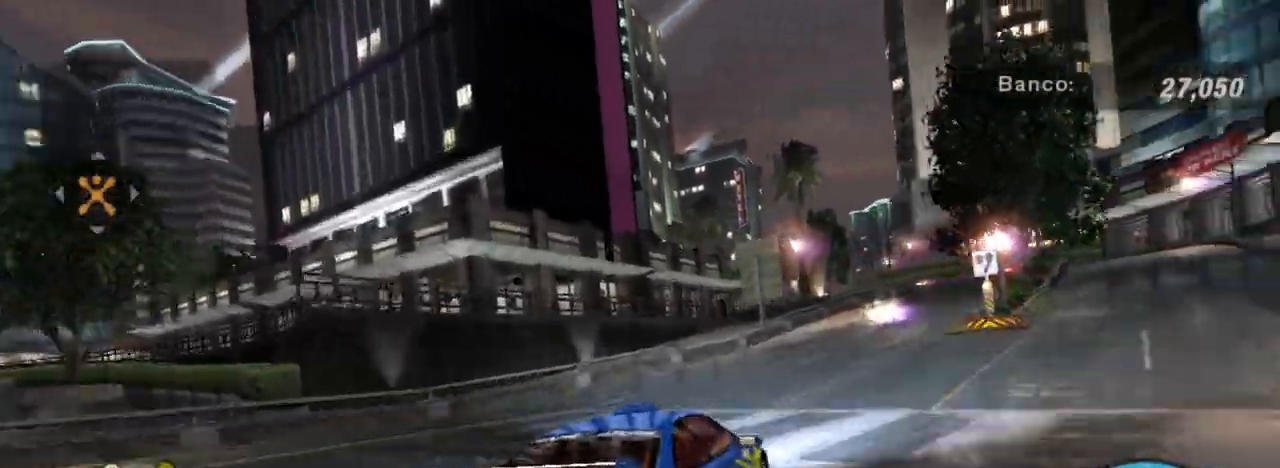
{"buttons": ["R2"], "left_stick": "down-left", "right_stick": "center", "events": [[234, "left_stick", "down-left"]]}
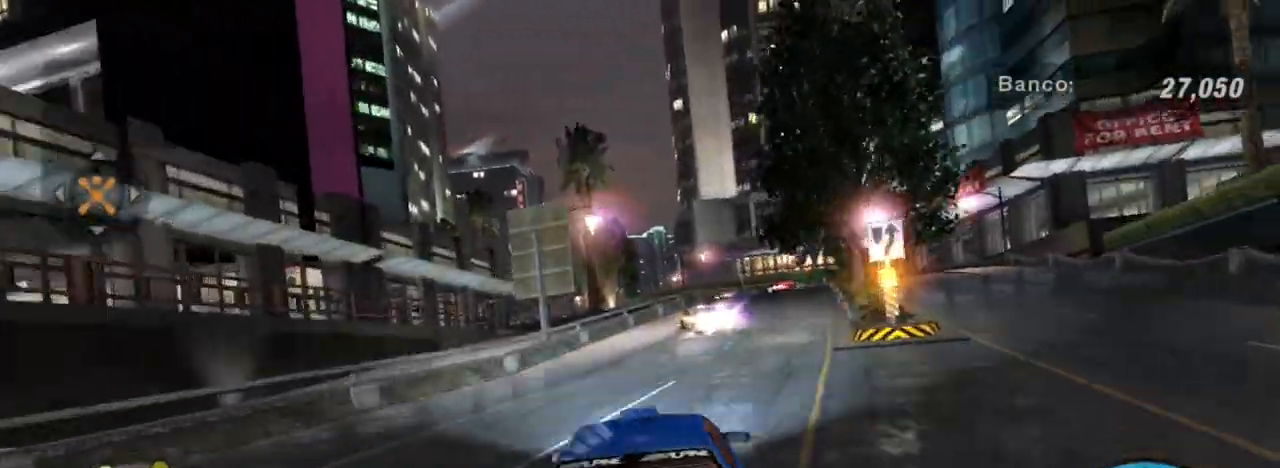
{"buttons": ["R2"], "left_stick": "center", "right_stick": "center", "events": [[67, "left_stick", "right"], [233, "left_stick", "center"]]}
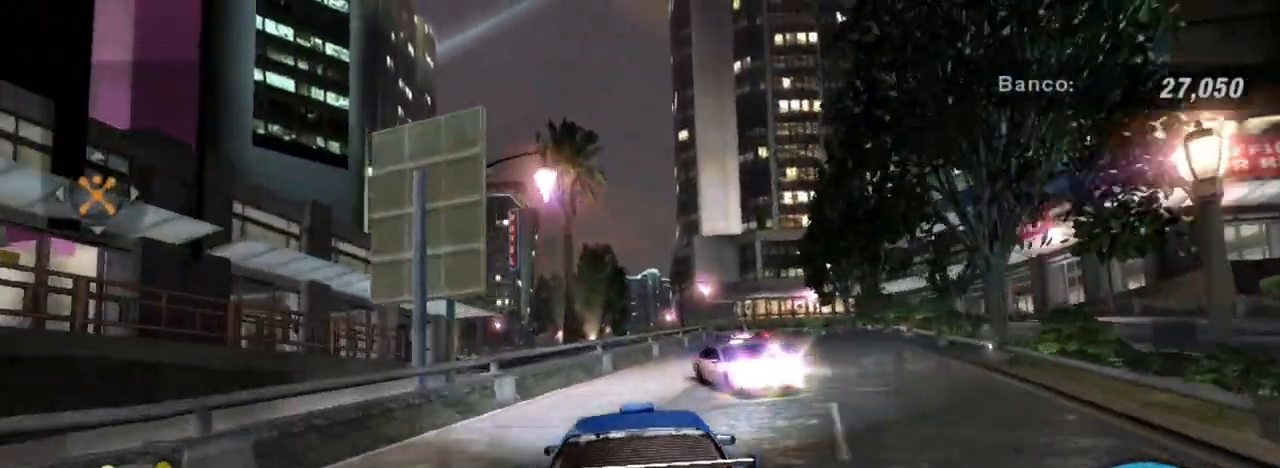
{"buttons": ["R2"], "left_stick": "right", "right_stick": "center", "events": [[67, "left_stick", "right"]]}
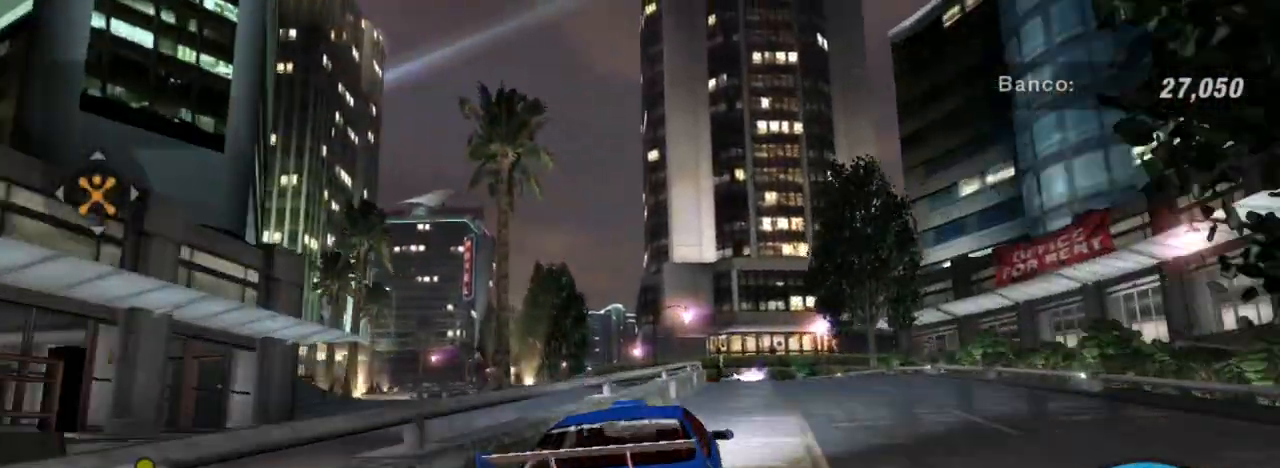
{"buttons": ["R2"], "left_stick": "down-left", "right_stick": "center", "events": [[100, "left_stick", "center"], [367, "left_stick", "down-left"]]}
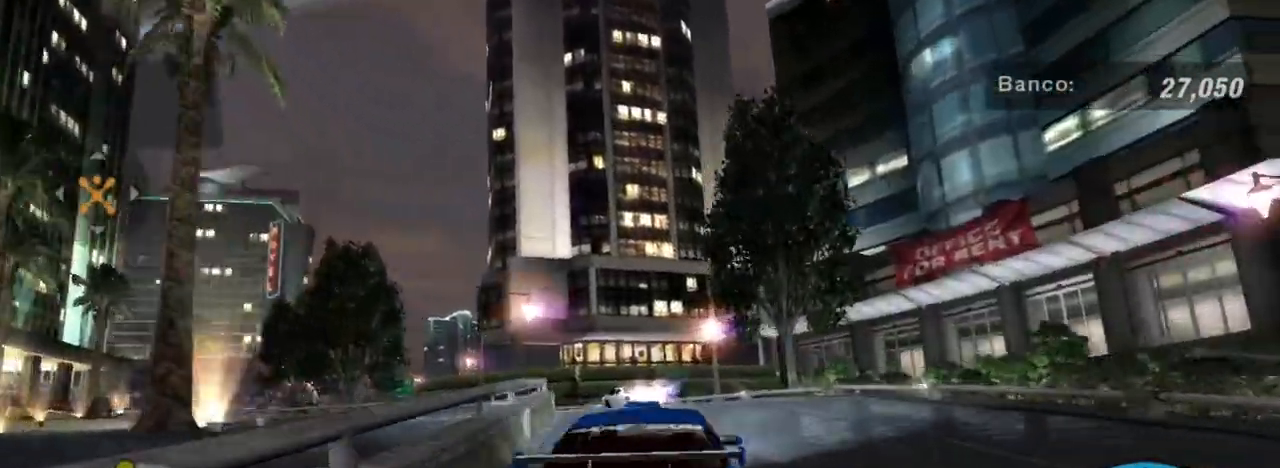
{"buttons": ["R2"], "left_stick": "down-left", "right_stick": "center", "events": [[234, "left_stick", "center"], [334, "left_stick", "up-right"], [401, "left_stick", "center"], [467, "left_stick", "down-left"]]}
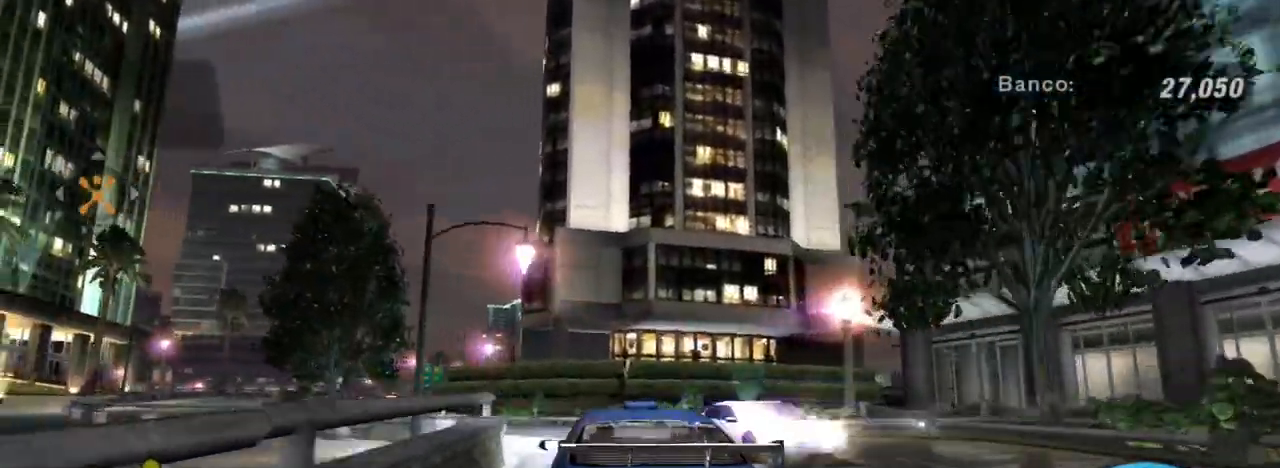
{"buttons": ["R2"], "left_stick": "down-left", "right_stick": "center", "events": []}
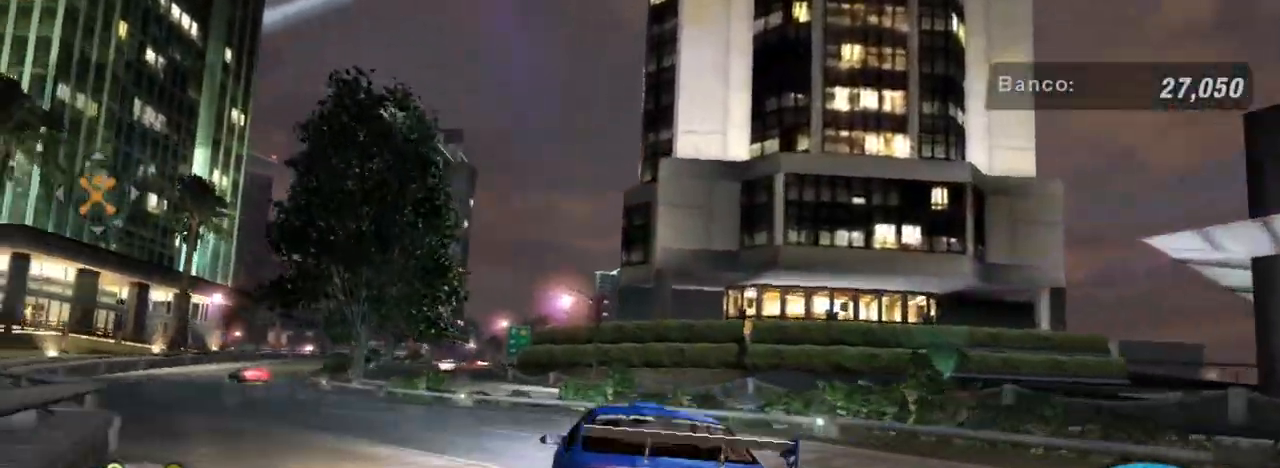
{"buttons": ["L2"], "left_stick": "down-left", "right_stick": "center", "events": [[234, "R2", "up"], [434, "L2", "down"]]}
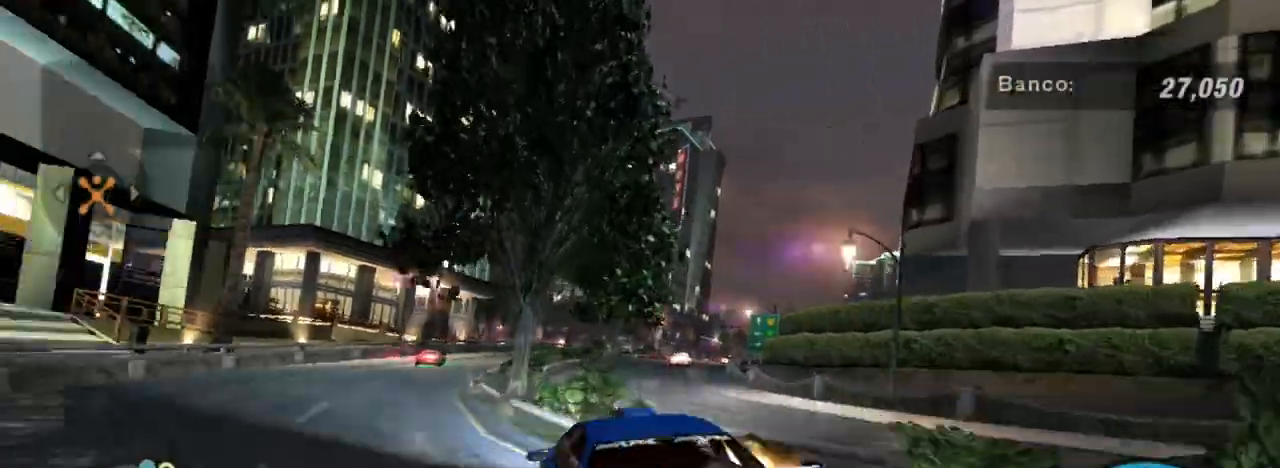
{"buttons": ["R2"], "left_stick": "right", "right_stick": "center", "events": [[67, "L2", "up"], [300, "left_stick", "right"], [467, "R2", "down"]]}
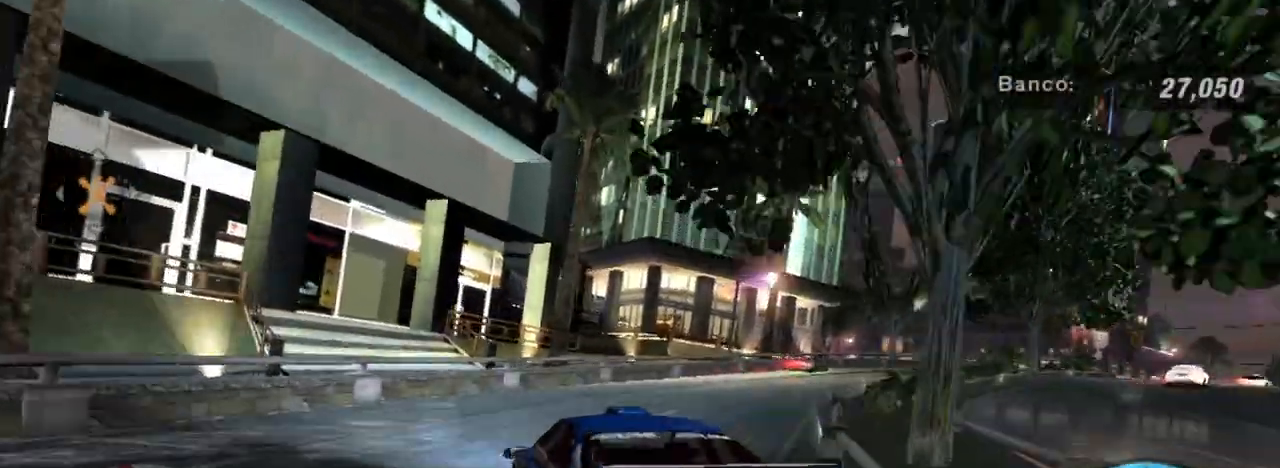
{"buttons": ["R2"], "left_stick": "right", "right_stick": "center", "events": [[34, "L1", "down"], [67, "R2", "up"], [167, "L1", "up"], [234, "R2", "down"]]}
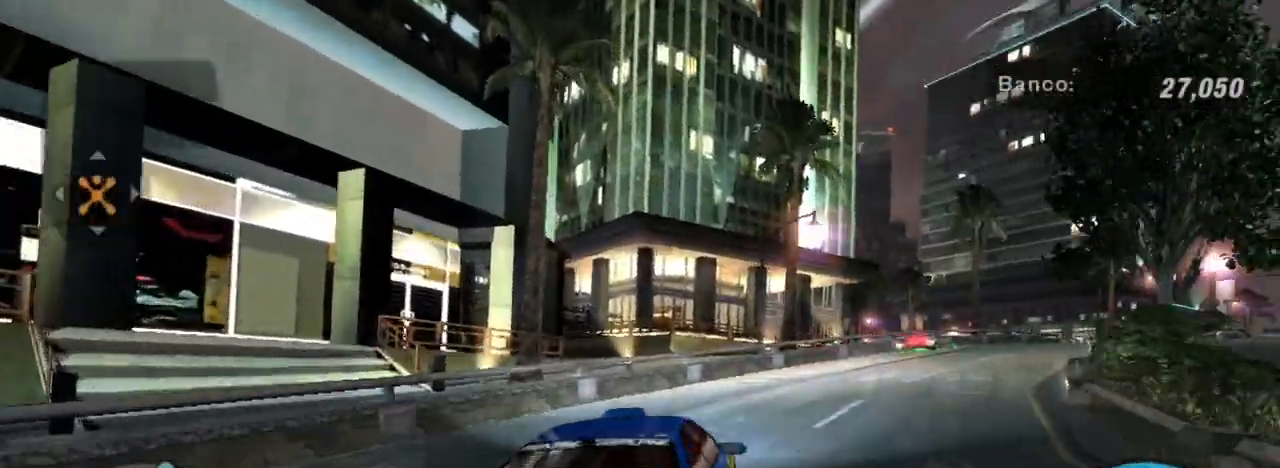
{"buttons": ["R2"], "left_stick": "up-right", "right_stick": "center", "events": [[400, "left_stick", "up-right"]]}
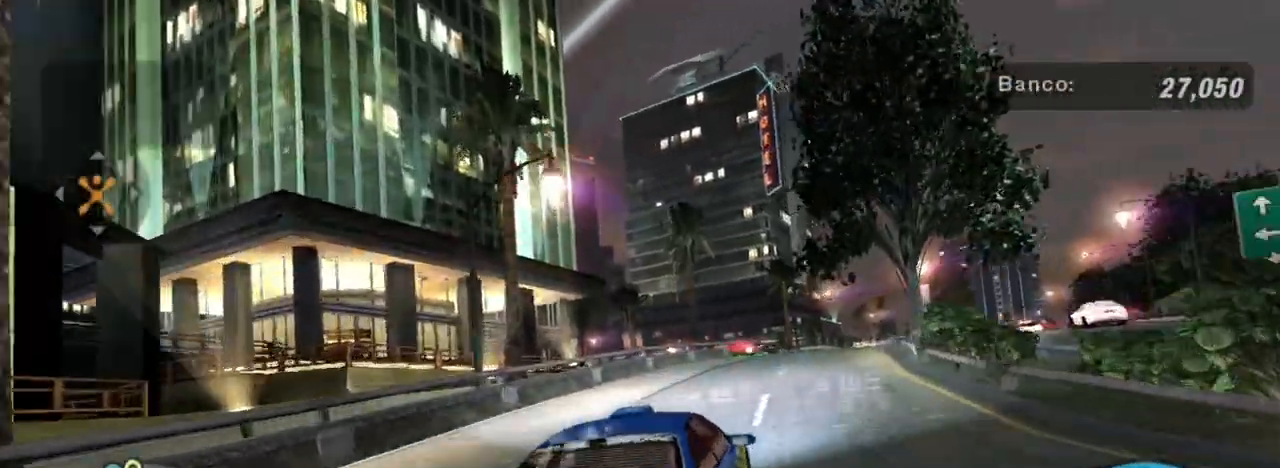
{"buttons": ["R1", "R2"], "left_stick": "center", "right_stick": "center", "events": [[34, "left_stick", "center"], [467, "R1", "down"]]}
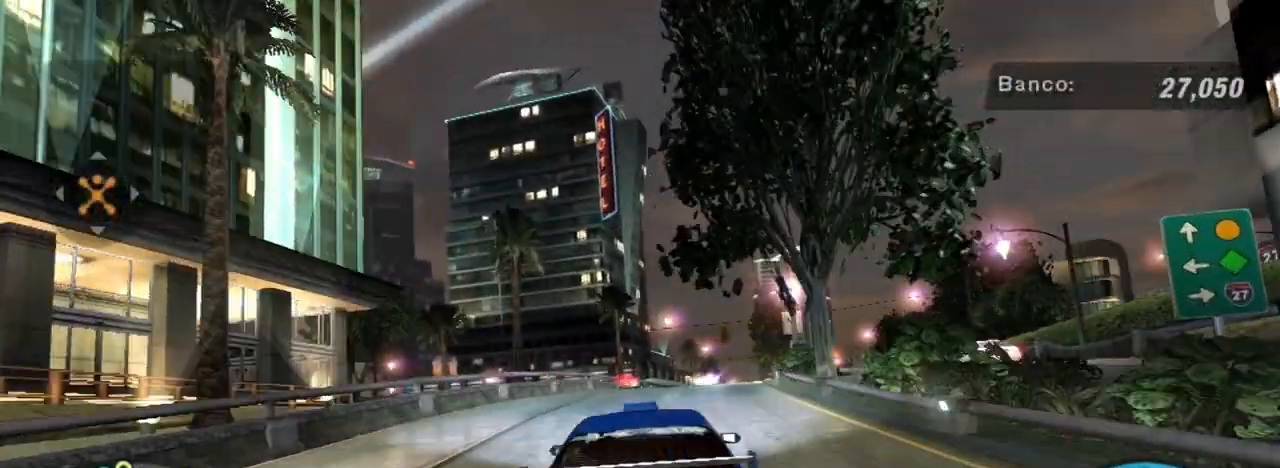
{"buttons": ["R2"], "left_stick": "right", "right_stick": "center", "events": [[100, "R1", "up"], [367, "left_stick", "right"]]}
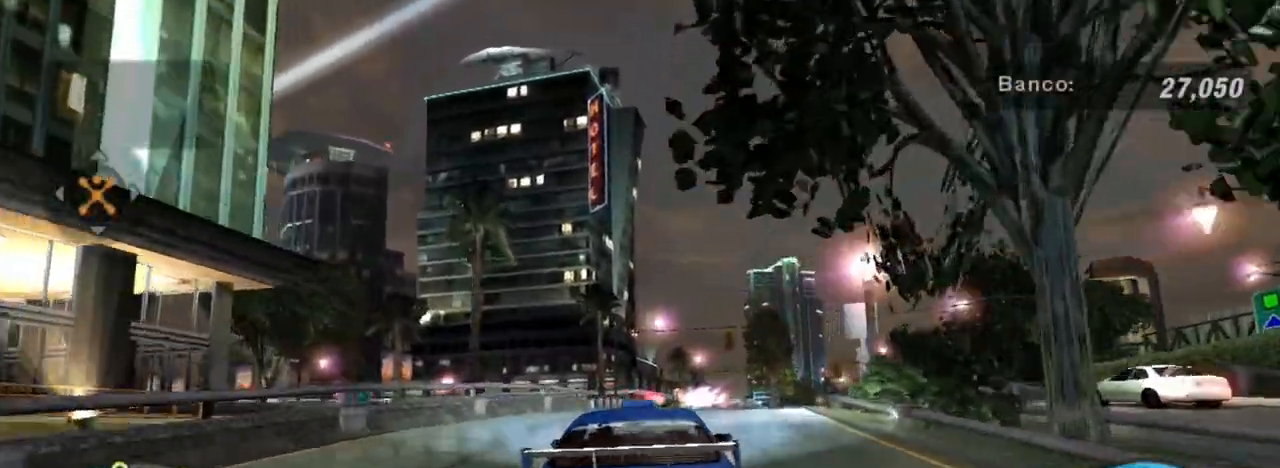
{"buttons": [], "left_stick": "right", "right_stick": "center", "events": [[67, "left_stick", "center"], [100, "R2", "up"], [367, "left_stick", "right"]]}
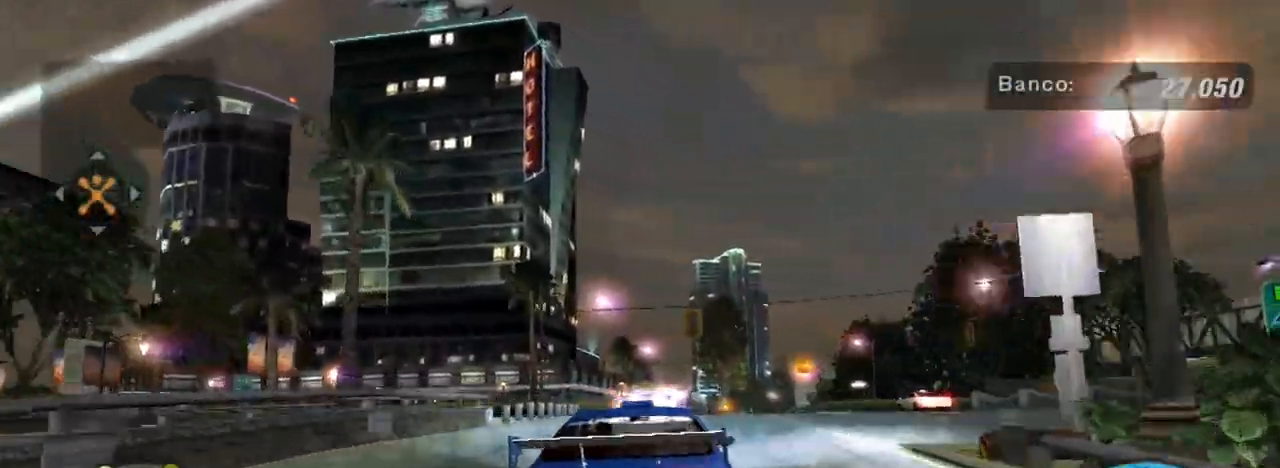
{"buttons": [], "left_stick": "down-left", "right_stick": "center", "events": [[267, "left_stick", "center"], [367, "left_stick", "down-left"]]}
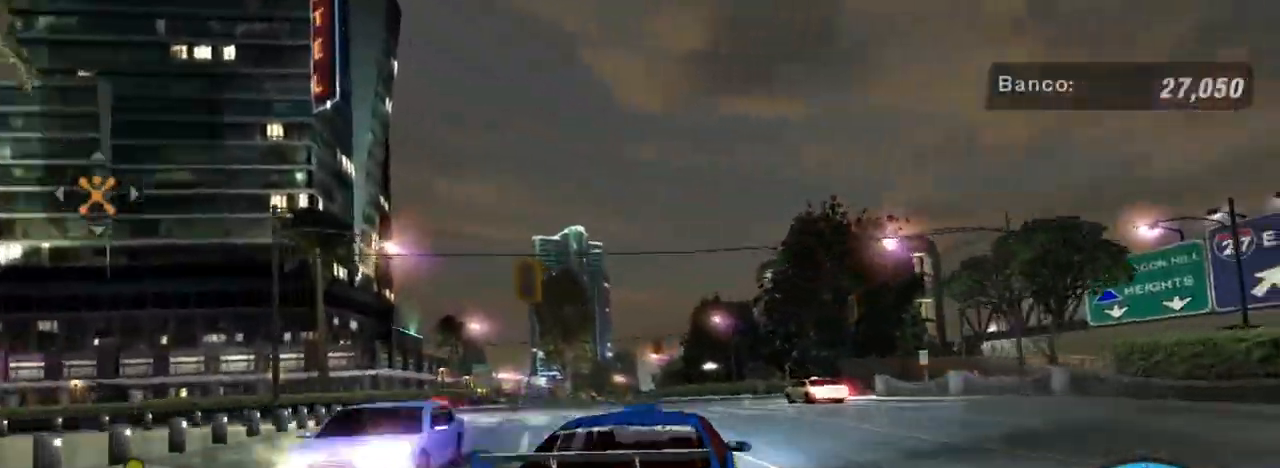
{"buttons": ["R2"], "left_stick": "center", "right_stick": "center", "events": [[67, "L2", "down"], [201, "L2", "up"], [334, "R2", "down"], [334, "left_stick", "center"]]}
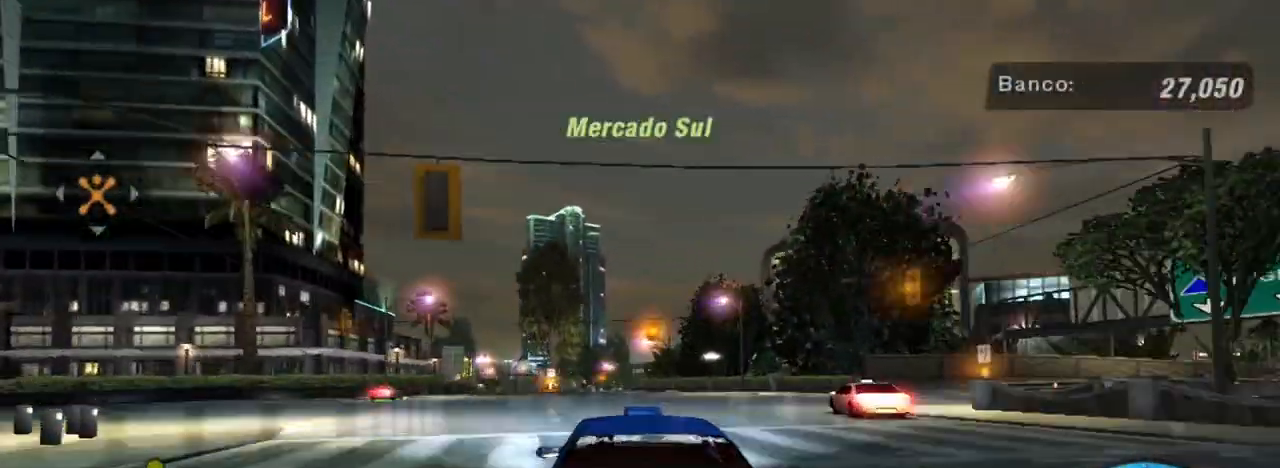
{"buttons": [], "left_stick": "center", "right_stick": "center", "events": [[500, "R2", "up"]]}
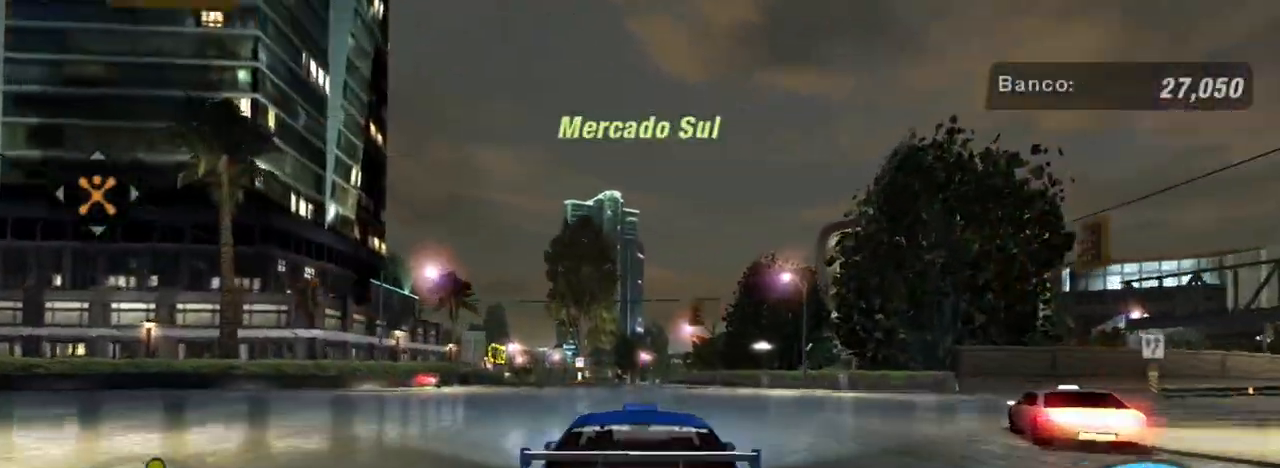
{"buttons": [], "left_stick": "center", "right_stick": "center", "events": []}
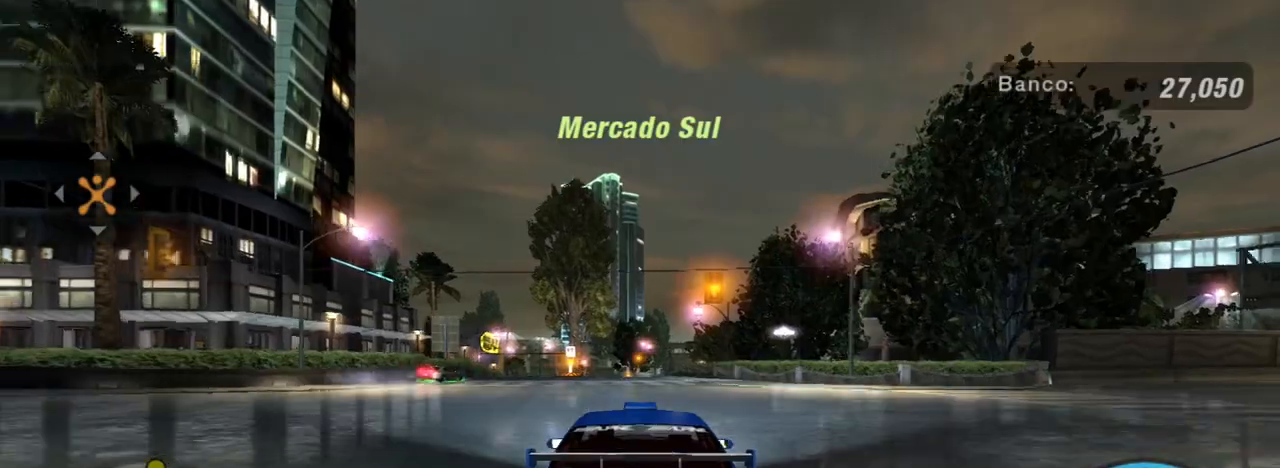
{"buttons": [], "left_stick": "center", "right_stick": "center", "events": []}
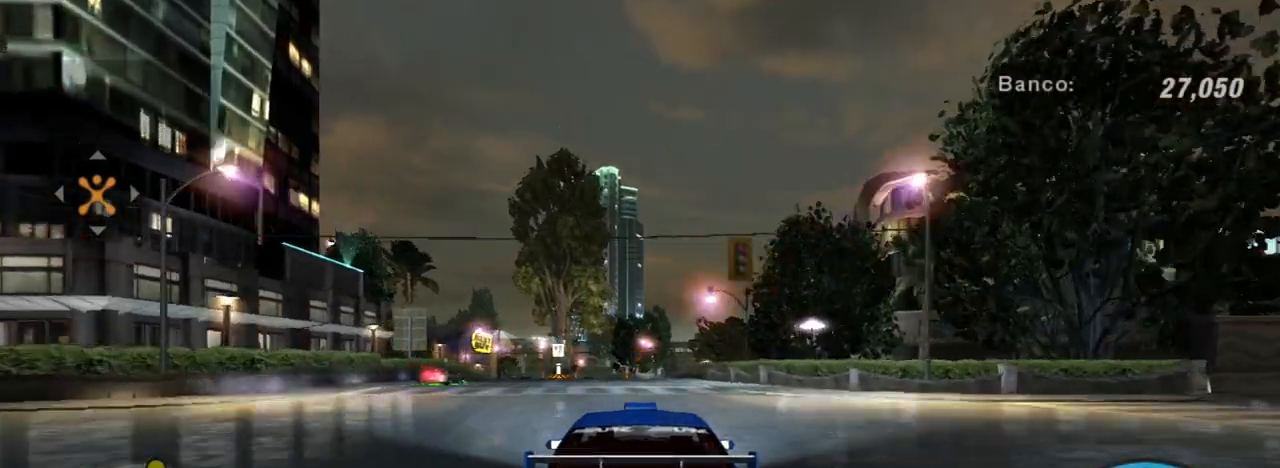
{"buttons": ["R2"], "left_stick": "center", "right_stick": "center", "events": [[467, "R2", "down"]]}
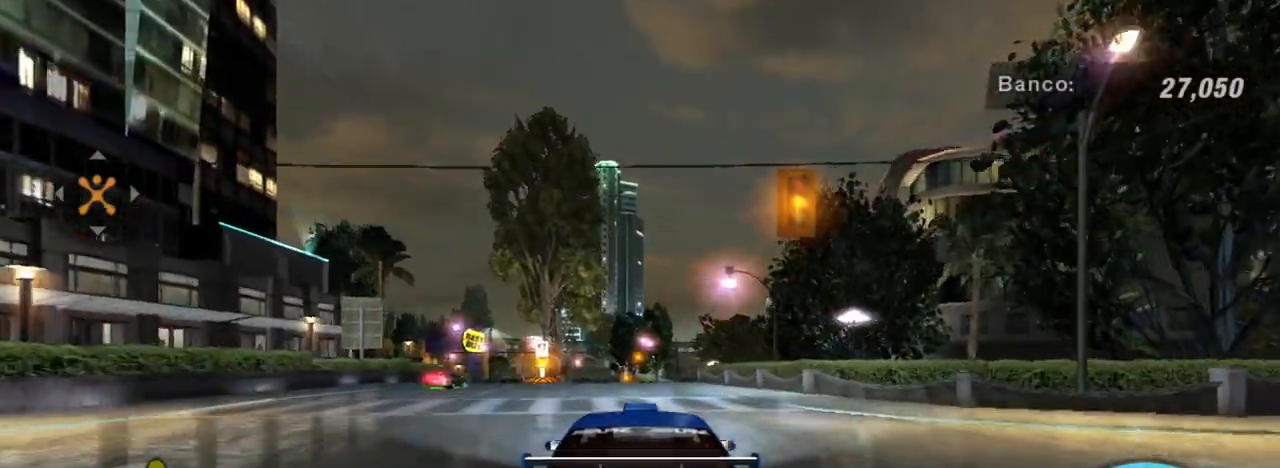
{"buttons": ["R2"], "left_stick": "center", "right_stick": "center", "events": [[267, "L1", "down"], [367, "L1", "up"]]}
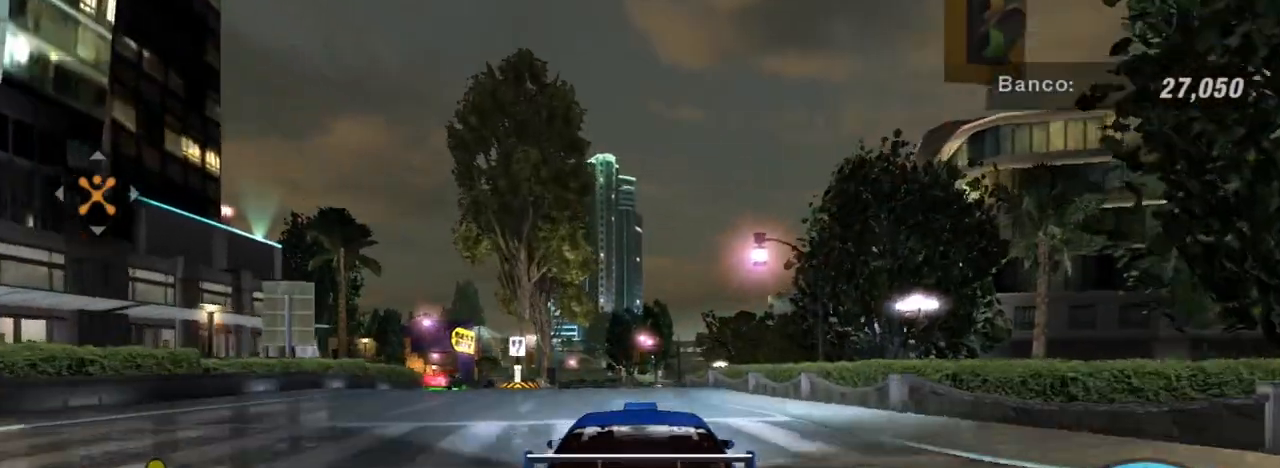
{"buttons": ["R2"], "left_stick": "left", "right_stick": "center", "events": [[67, "left_stick", "down-left"], [267, "left_stick", "center"], [467, "left_stick", "left"]]}
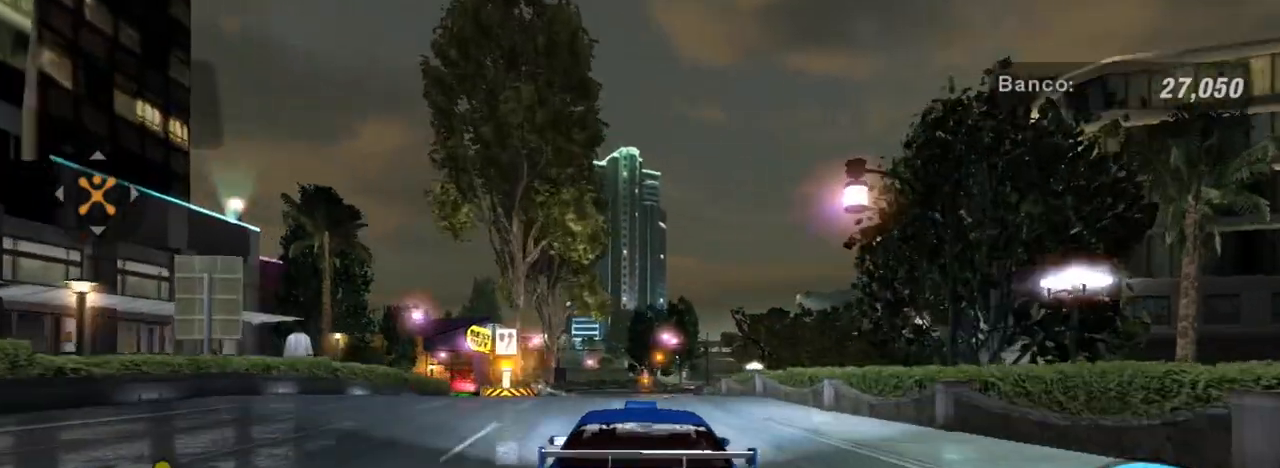
{"buttons": ["R2"], "left_stick": "up-right", "right_stick": "center", "events": [[167, "left_stick", "center"], [500, "left_stick", "up-right"]]}
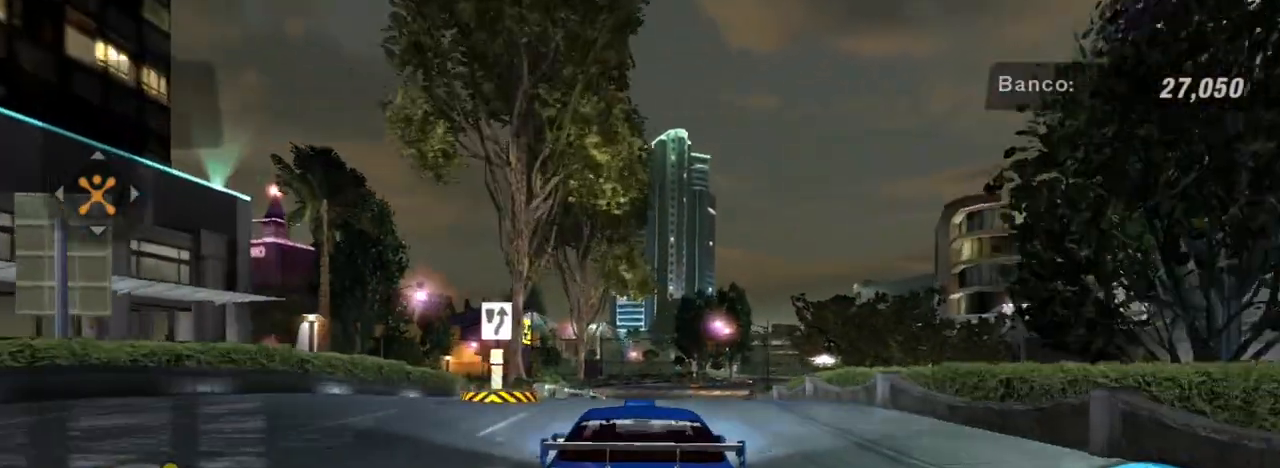
{"buttons": ["R1", "R2"], "left_stick": "center", "right_stick": "center", "events": [[234, "left_stick", "center"], [367, "R1", "down"]]}
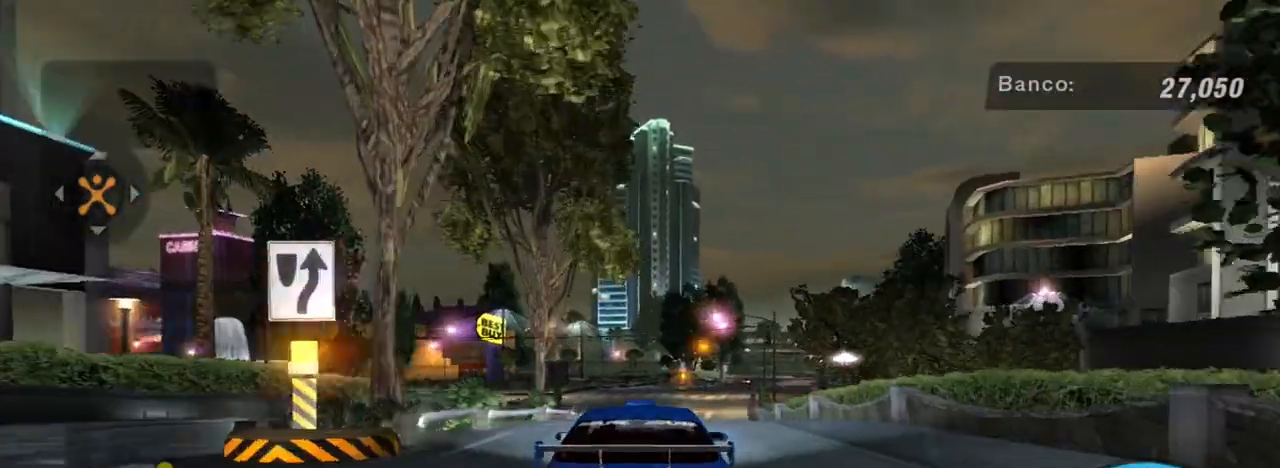
{"buttons": ["R2"], "left_stick": "up-right", "right_stick": "center", "events": [[33, "R1", "up"], [333, "left_stick", "right"], [400, "left_stick", "up-right"]]}